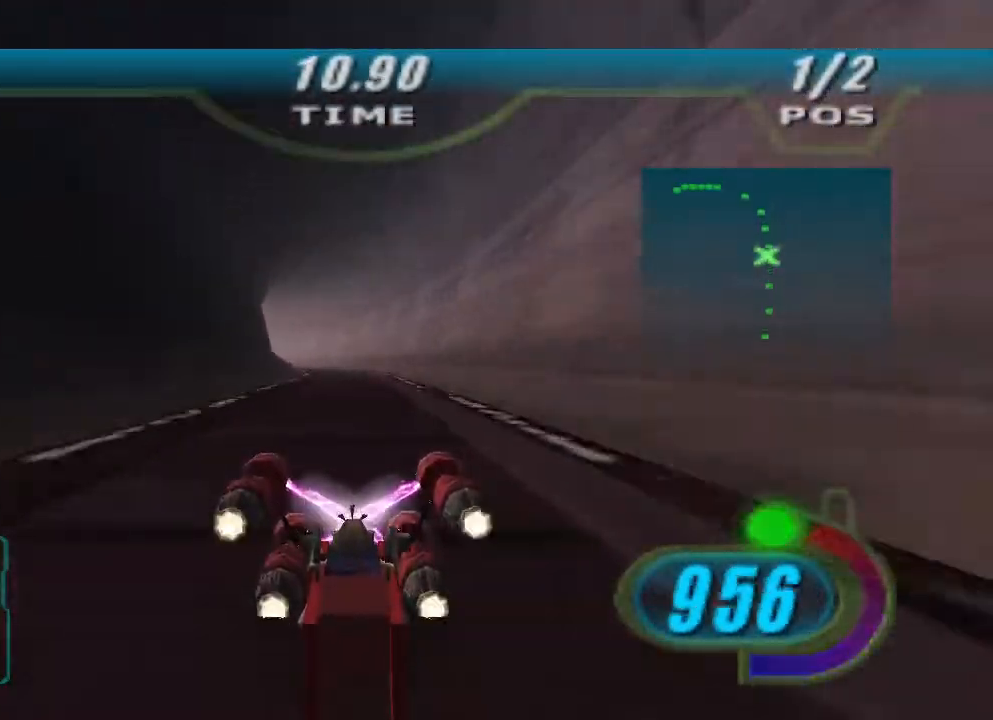
Gameplay with a controller (Xbox layout); each line is a JSON object with the inputs held at the frame after it (dt_ms = milliseconds from this image to that frame). "events" lists button and stick changes between this image and that frame as [ms after this image, input, new state], when the widget could be followed in between. Not read: R2.
{"dt_ms": 500, "buttons": ["L2"], "left_stick": "up-left", "right_stick": "center", "events": [[167, "left_stick", "up-left"]]}
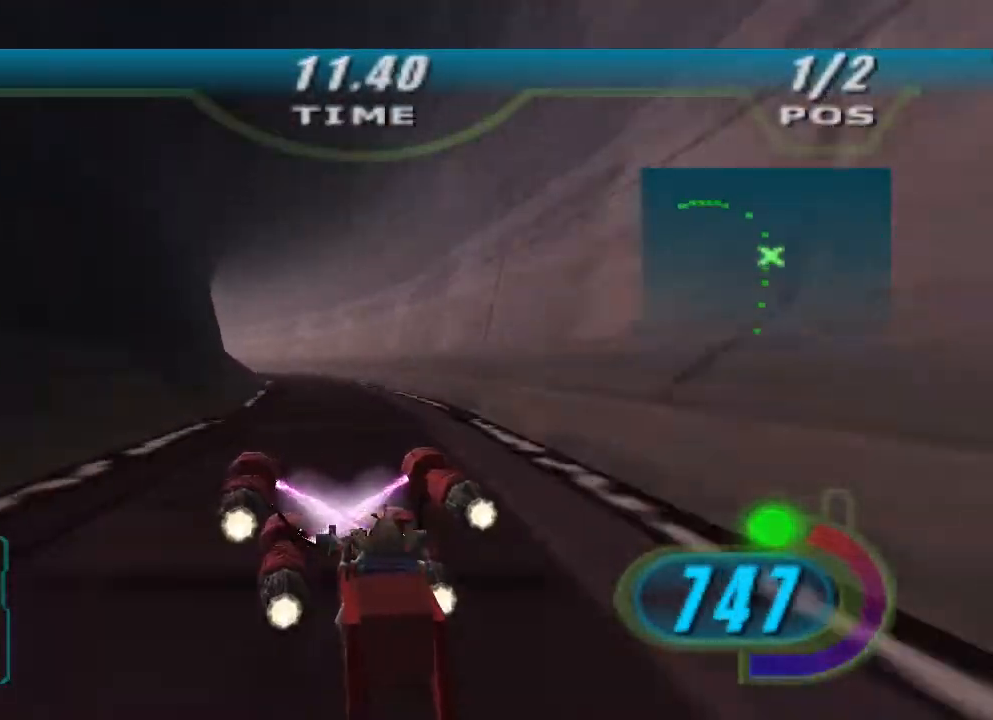
{"dt_ms": 500, "buttons": ["L2", "L3"], "left_stick": "up-left", "right_stick": "center", "events": [[500, "L3", "down"]]}
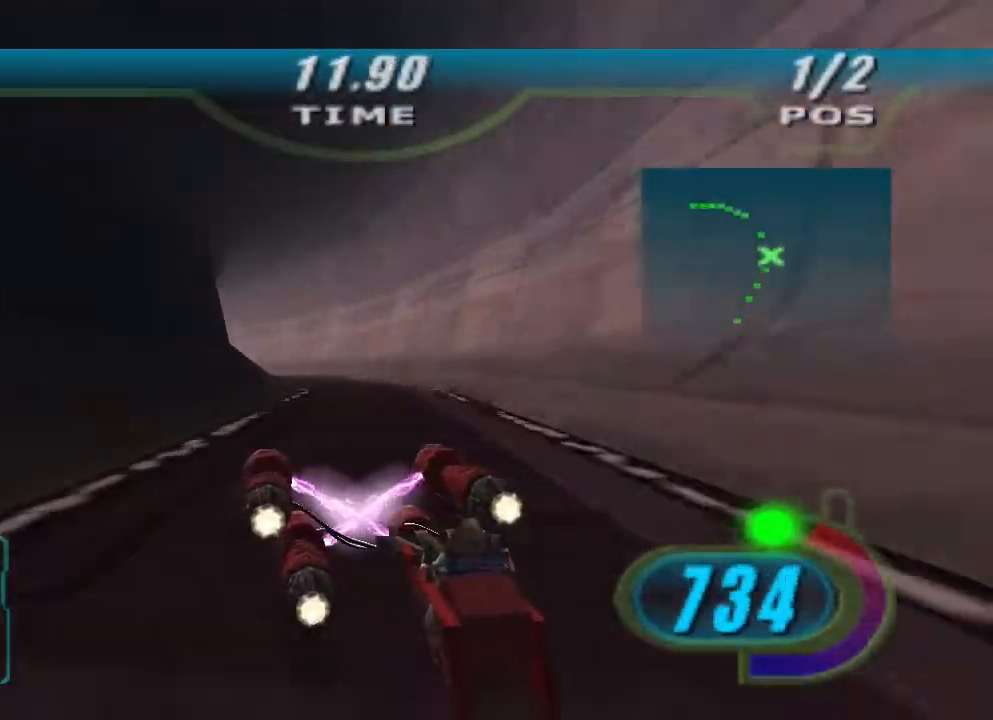
{"dt_ms": 500, "buttons": [], "left_stick": "up-left", "right_stick": "center", "events": [[400, "L3", "up"], [433, "L2", "up"]]}
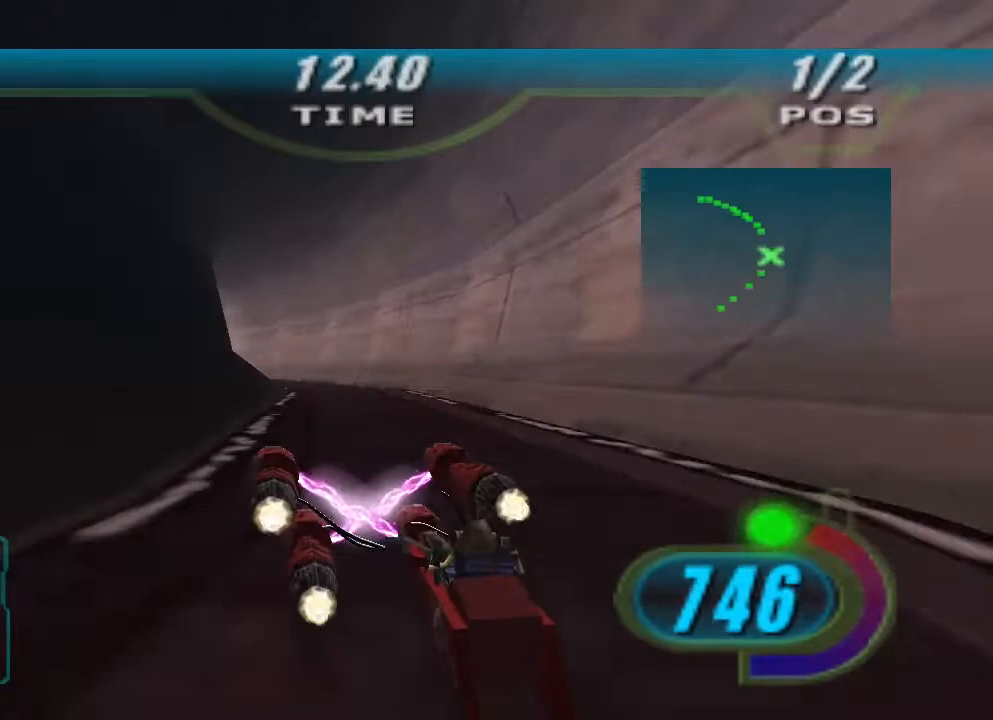
{"dt_ms": 500, "buttons": ["L2"], "left_stick": "up-left", "right_stick": "center", "events": [[67, "L2", "down"]]}
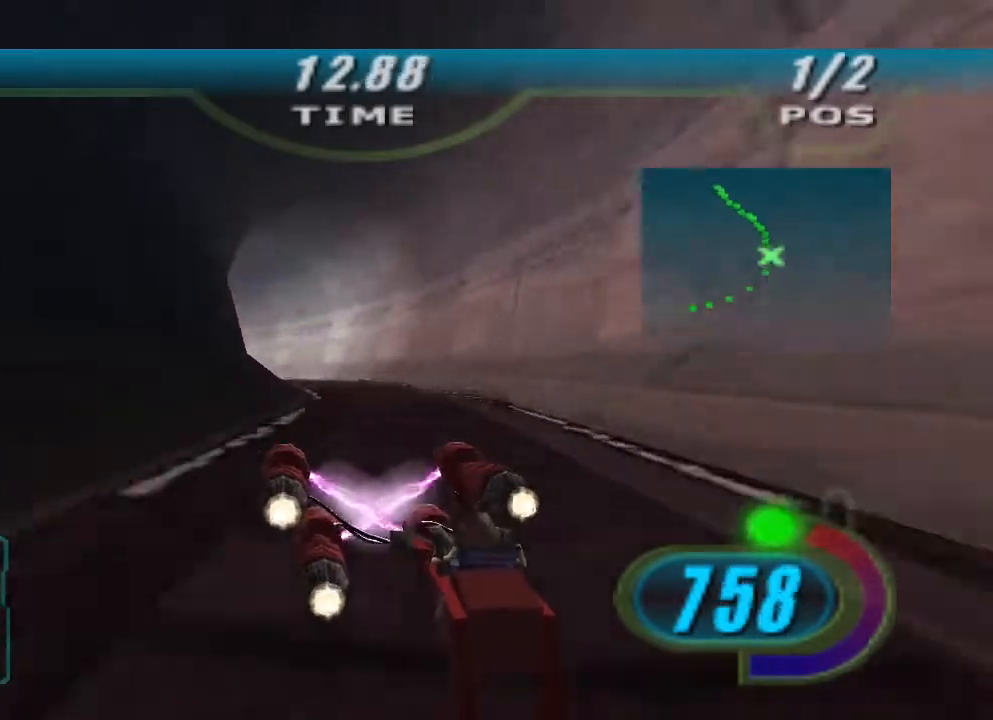
{"dt_ms": 500, "buttons": ["X"], "left_stick": "up-left", "right_stick": "center", "events": [[200, "L2", "up"], [367, "X", "down"]]}
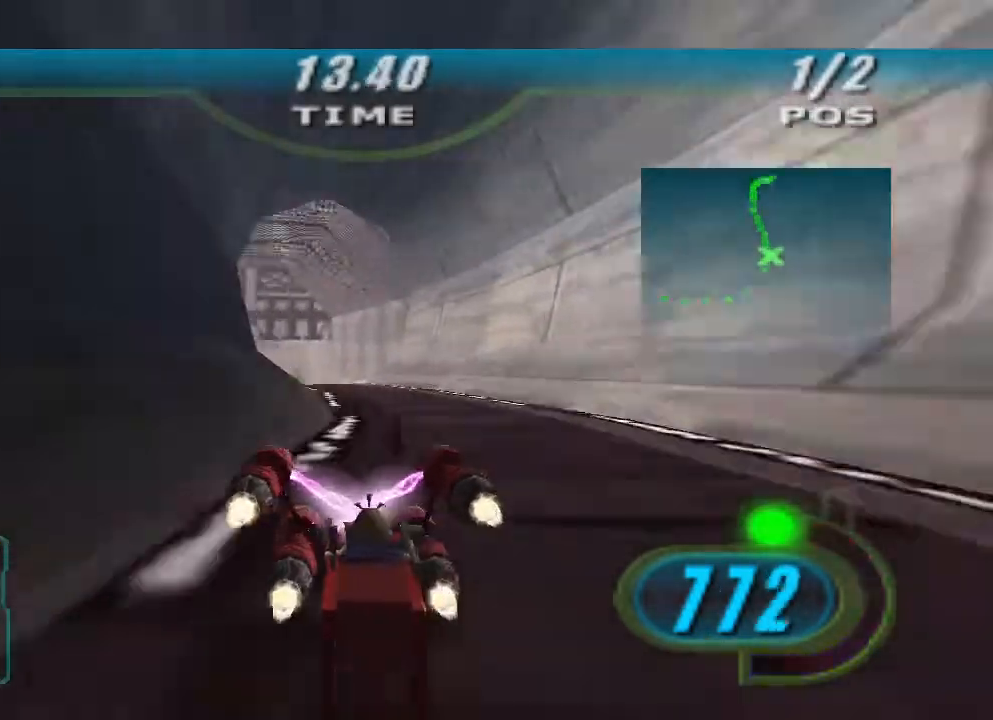
{"dt_ms": 500, "buttons": ["X", "L2", "L3"], "left_stick": "right", "right_stick": "center", "events": [[133, "L2", "down"], [133, "left_stick", "up"], [300, "left_stick", "right"], [367, "L3", "down"]]}
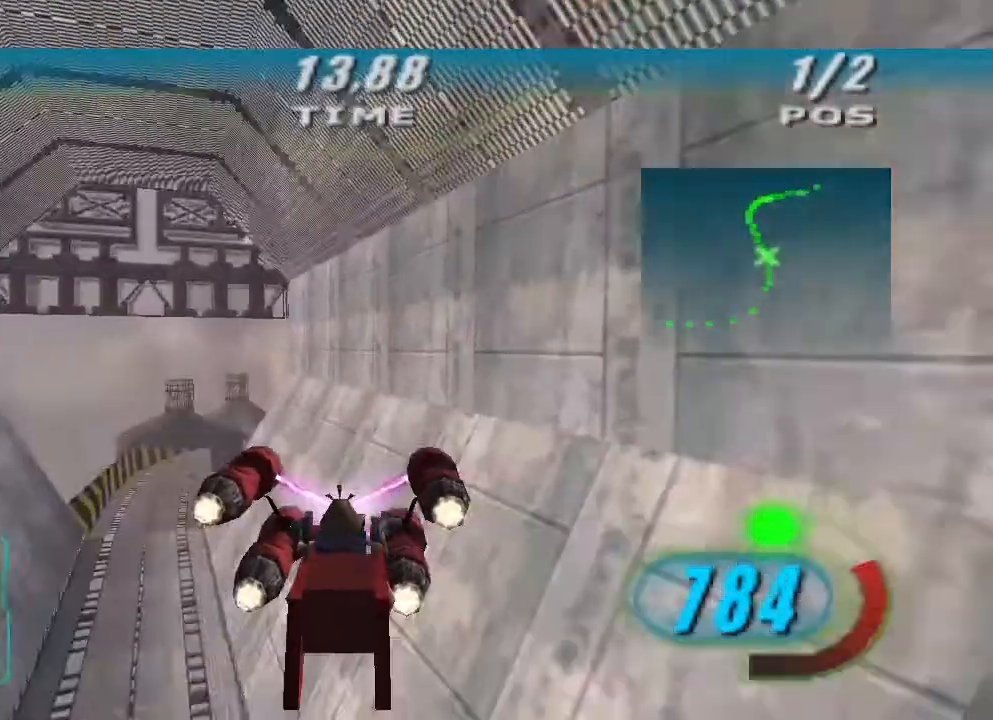
{"dt_ms": 500, "buttons": ["X", "L2", "L3"], "left_stick": "right", "right_stick": "center", "events": []}
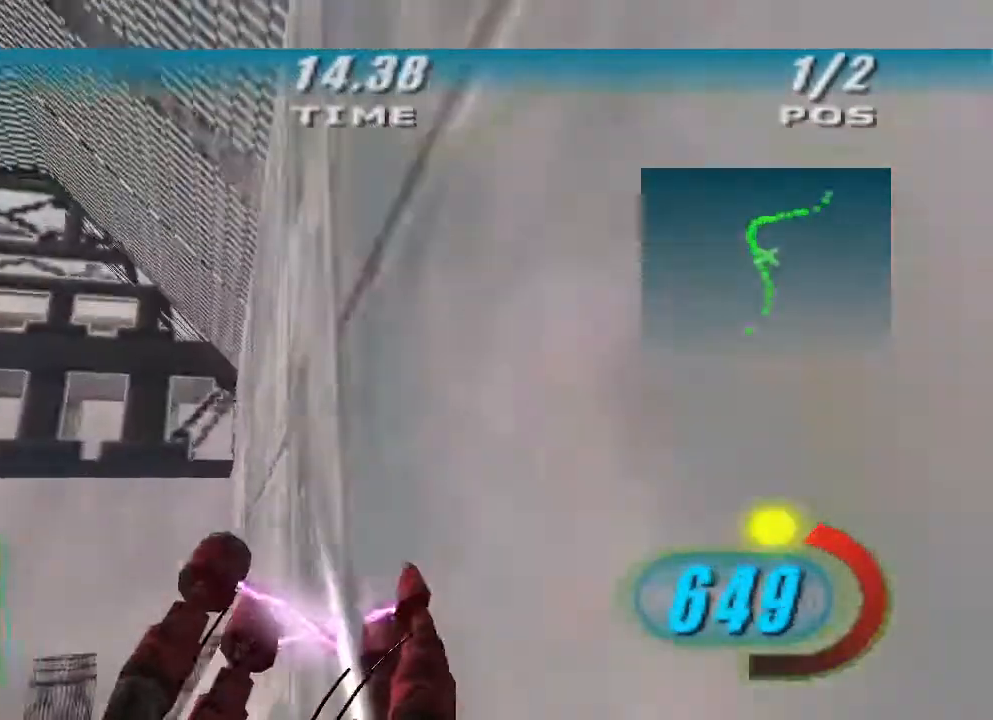
{"dt_ms": 500, "buttons": ["X", "L3"], "left_stick": "right", "right_stick": "center", "events": [[133, "L2", "up"]]}
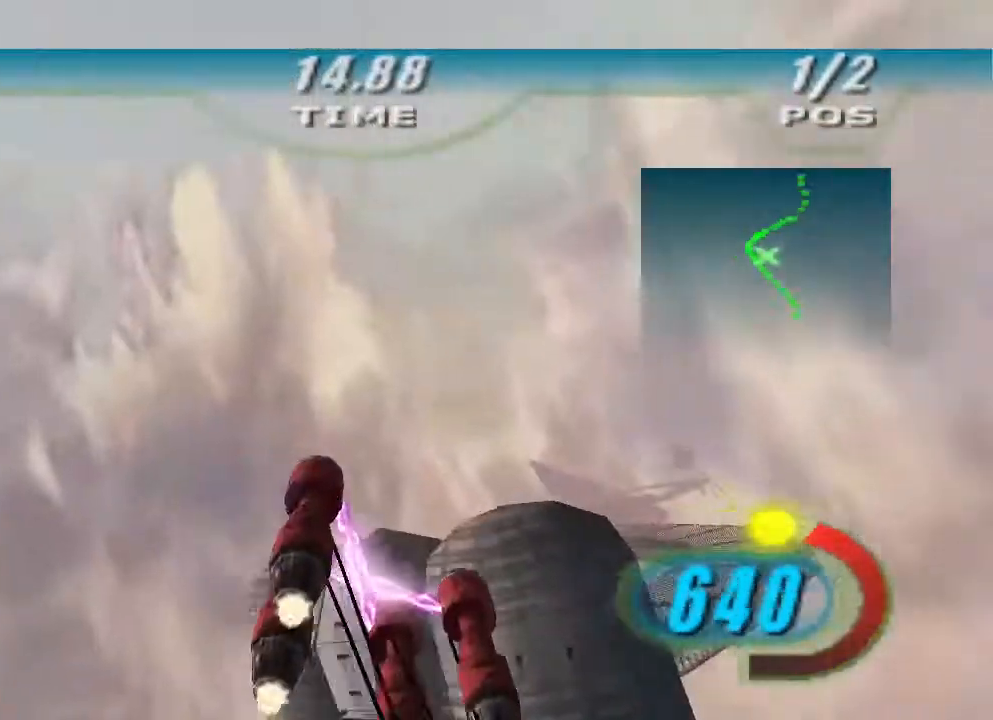
{"dt_ms": 500, "buttons": ["L1"], "left_stick": "right", "right_stick": "center", "events": [[167, "B", "down"], [267, "B", "up"], [267, "L1", "down"], [333, "L3", "up"], [333, "X", "up"]]}
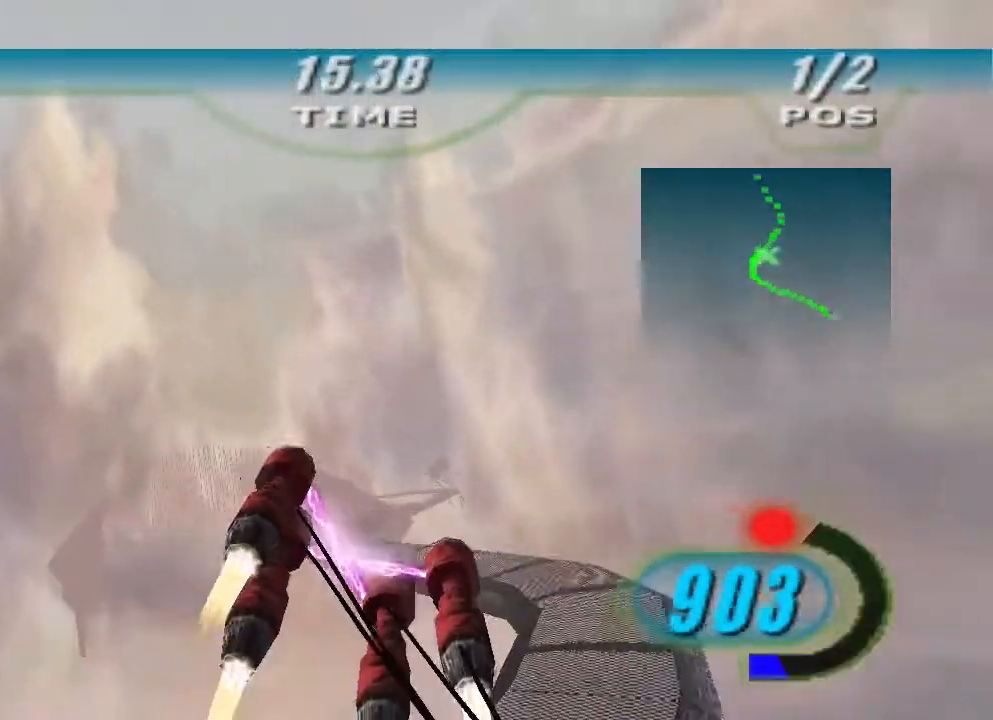
{"dt_ms": 500, "buttons": ["L1"], "left_stick": "up", "right_stick": "center", "events": [[67, "left_stick", "up"]]}
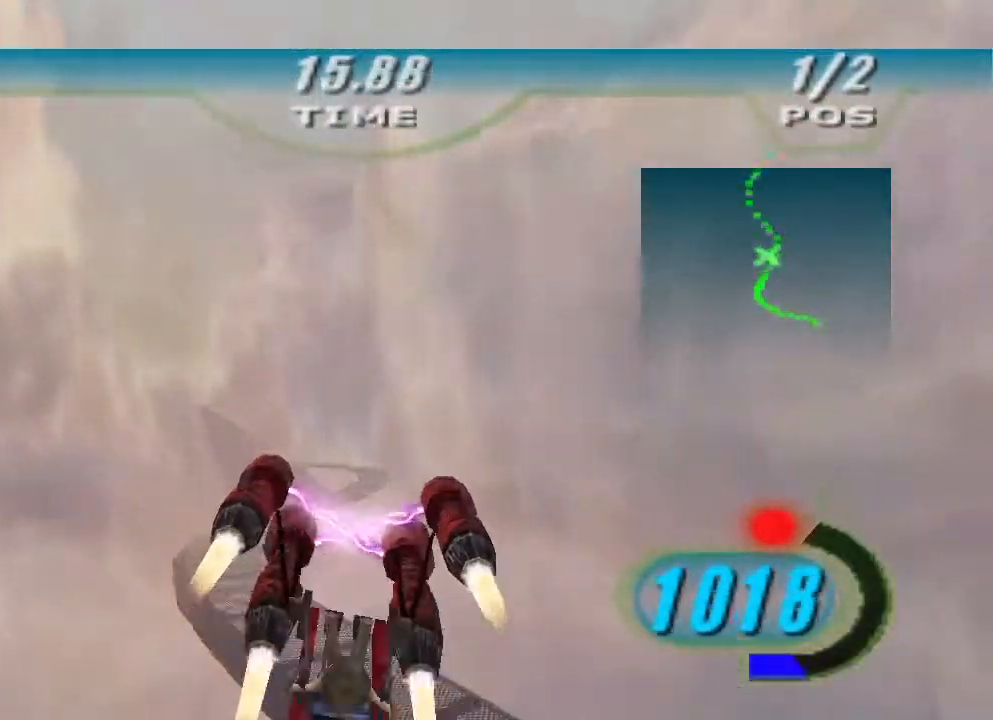
{"dt_ms": 500, "buttons": ["L1"], "left_stick": "up", "right_stick": "left", "events": [[200, "right_stick", "left"]]}
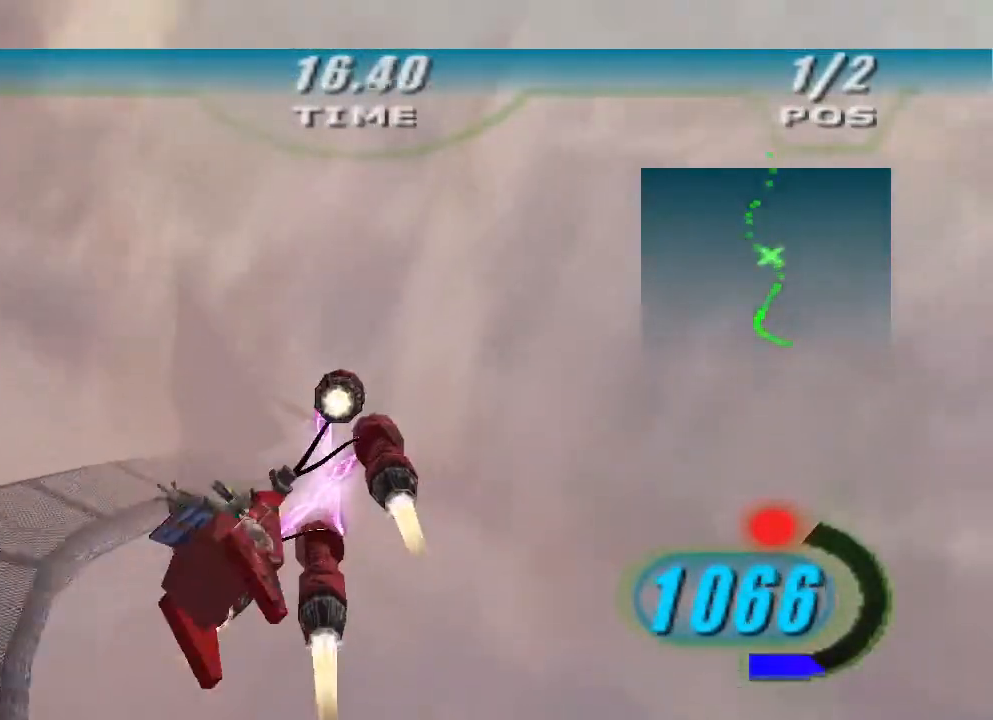
{"dt_ms": 500, "buttons": ["L1"], "left_stick": "up", "right_stick": "left", "events": []}
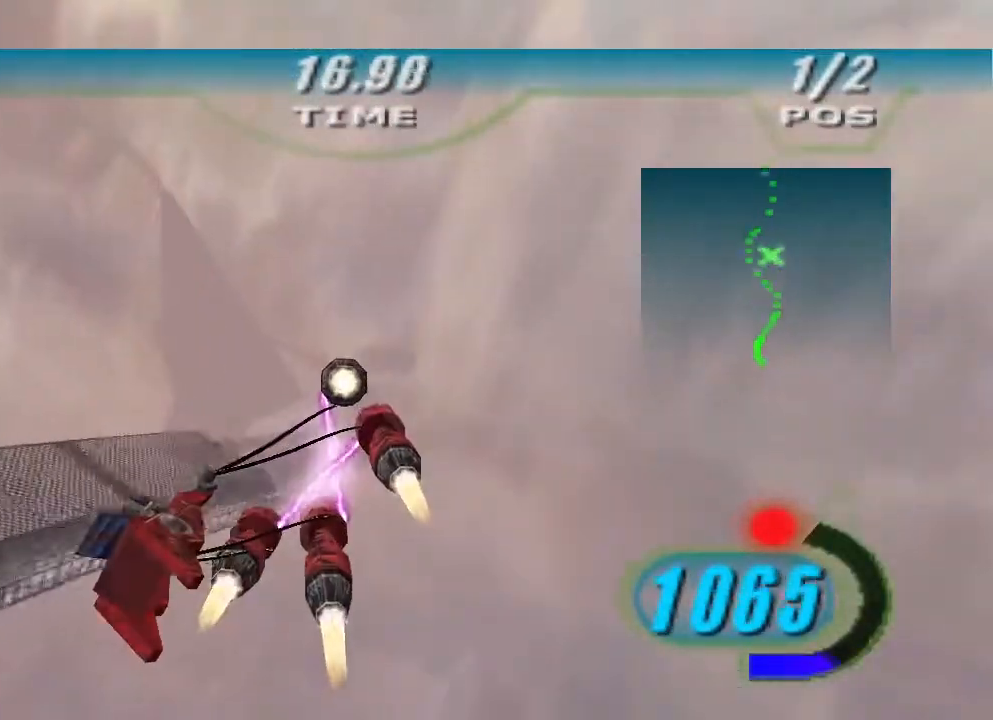
{"dt_ms": 500, "buttons": ["L1"], "left_stick": "up", "right_stick": "left", "events": []}
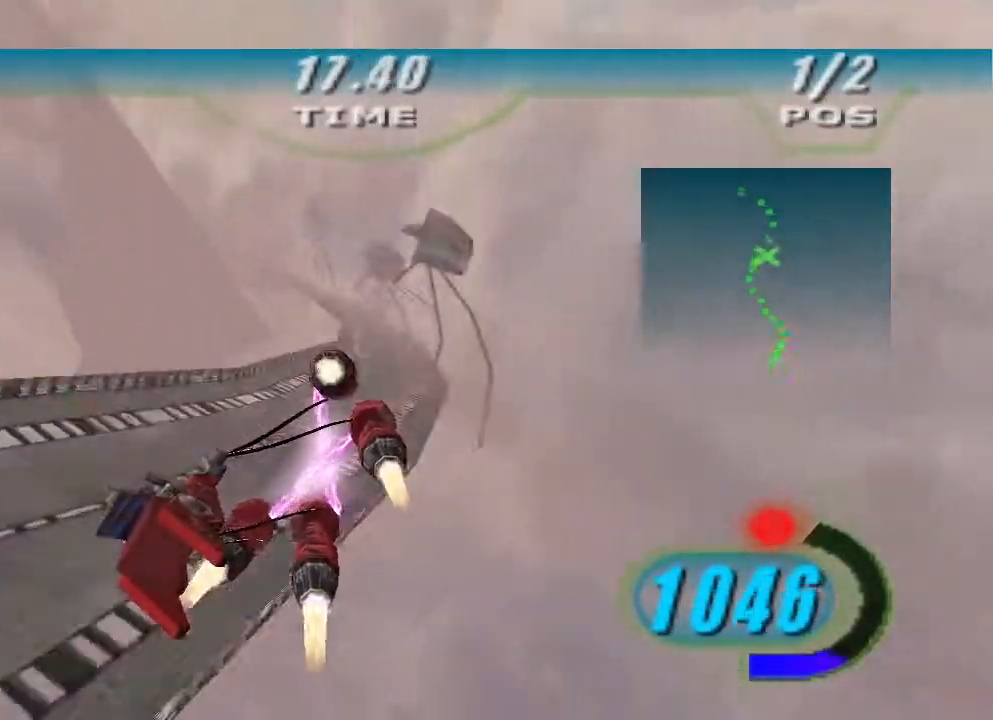
{"dt_ms": 500, "buttons": ["X", "L2"], "left_stick": "up-left", "right_stick": "center", "events": [[167, "L1", "up"], [233, "right_stick", "center"], [267, "X", "down"], [300, "L2", "down"], [300, "left_stick", "up-left"]]}
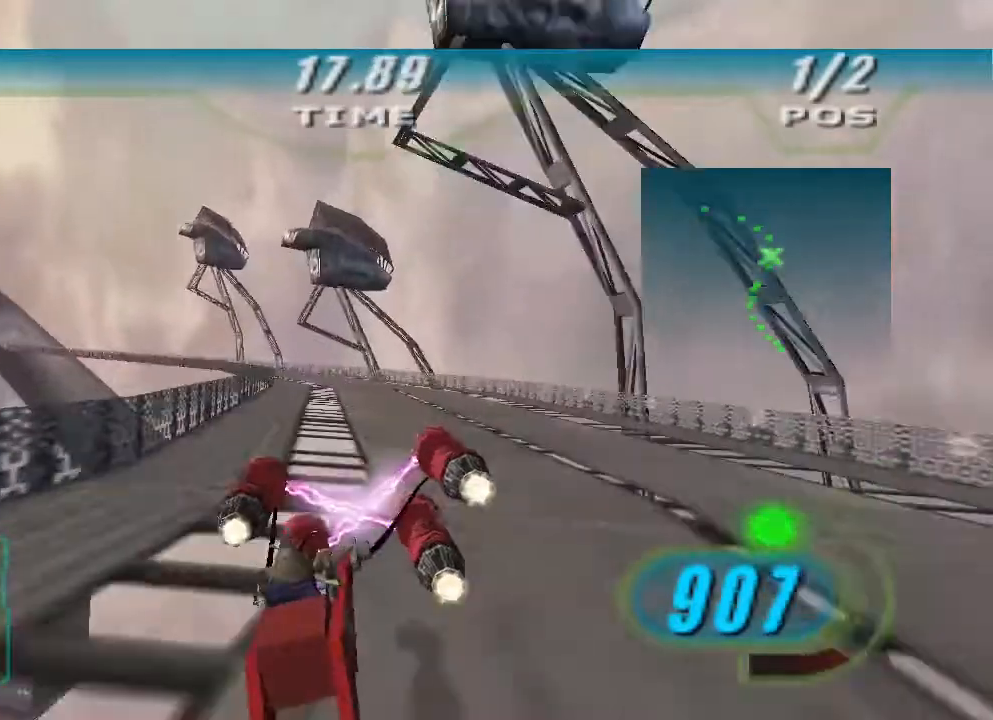
{"dt_ms": 500, "buttons": ["X", "L2"], "left_stick": "up-left", "right_stick": "center", "events": [[167, "L2", "up"], [367, "L2", "down"]]}
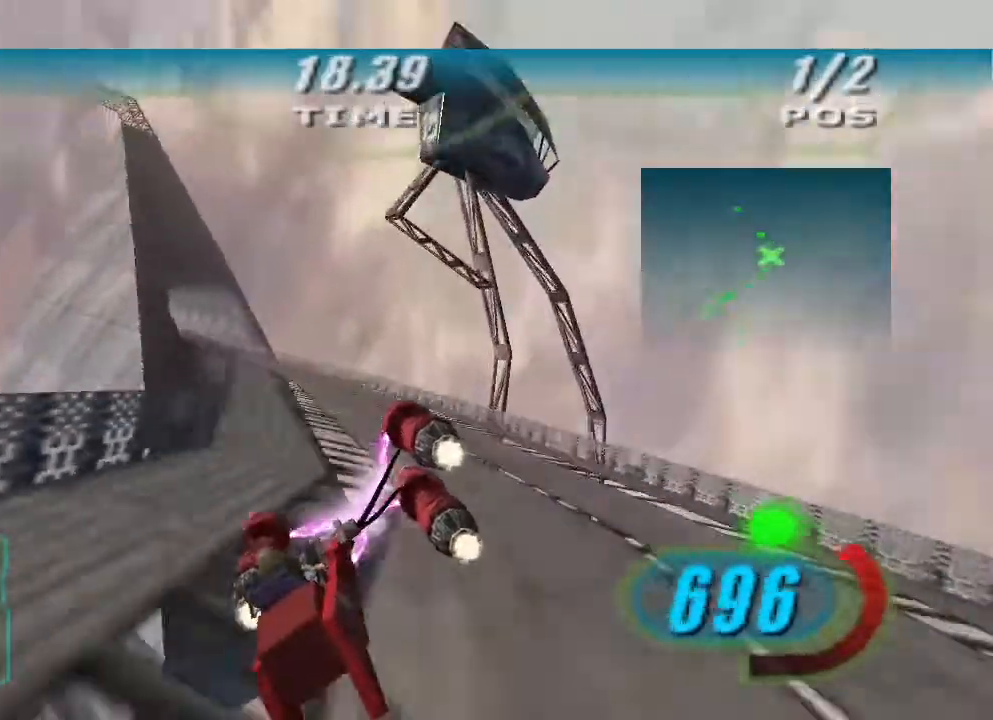
{"dt_ms": 500, "buttons": ["X", "R1"], "left_stick": "up-left", "right_stick": "down-left", "events": [[200, "right_stick", "down-left"], [333, "L2", "up"], [500, "R1", "down"]]}
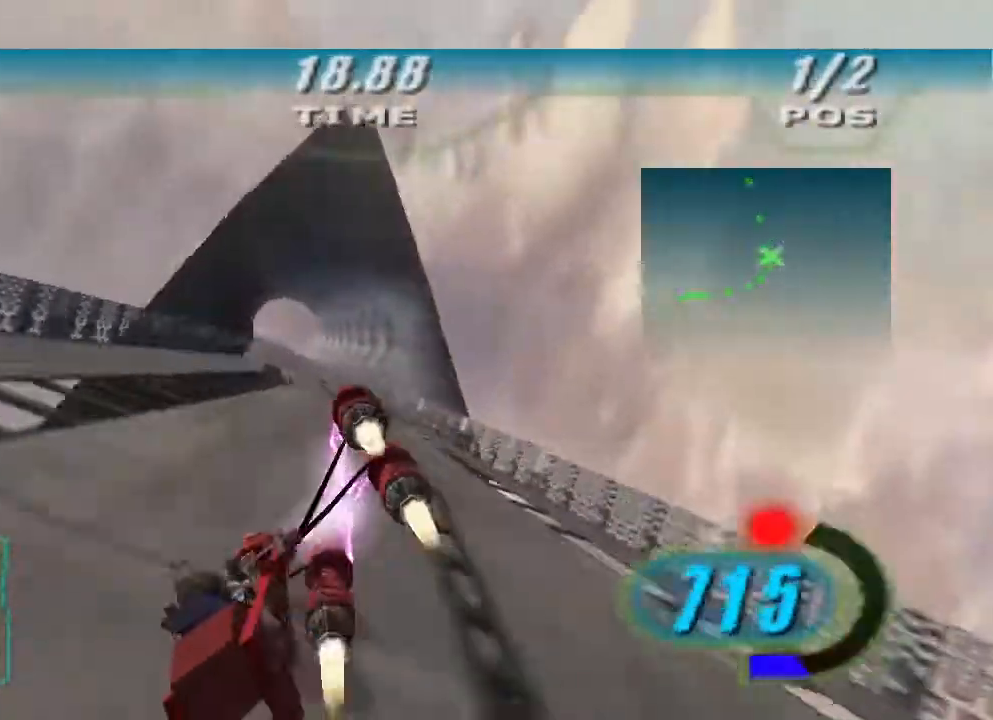
{"dt_ms": 500, "buttons": [], "left_stick": "up", "right_stick": "down-left", "events": [[100, "R1", "up"], [200, "X", "up"], [300, "left_stick", "up"]]}
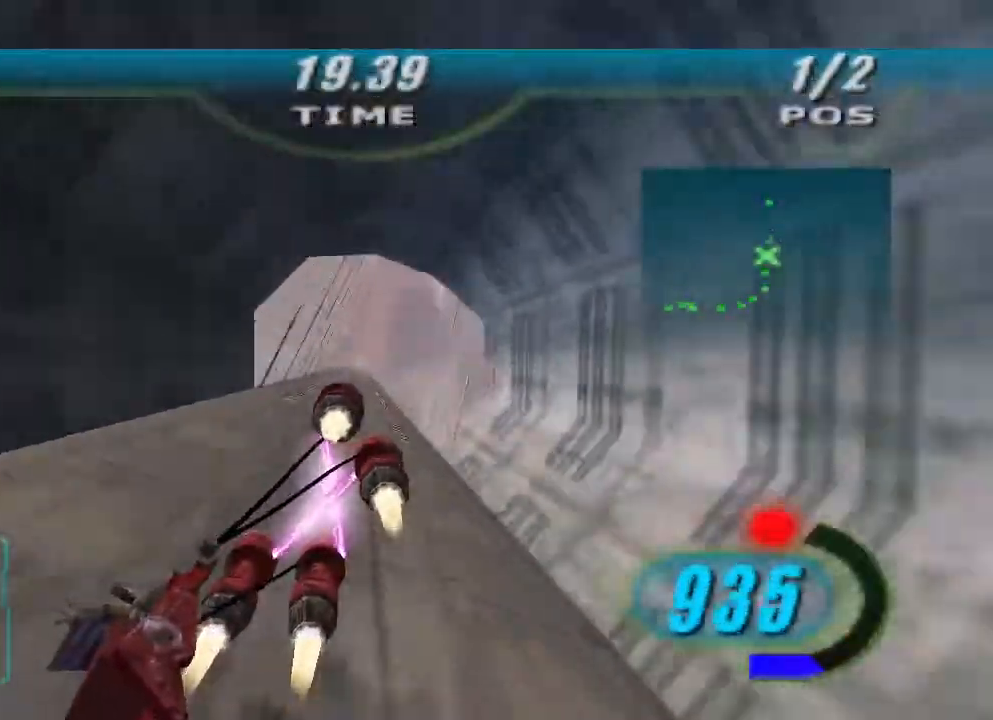
{"dt_ms": 500, "buttons": [], "left_stick": "center", "right_stick": "down-left", "events": [[267, "left_stick", "center"]]}
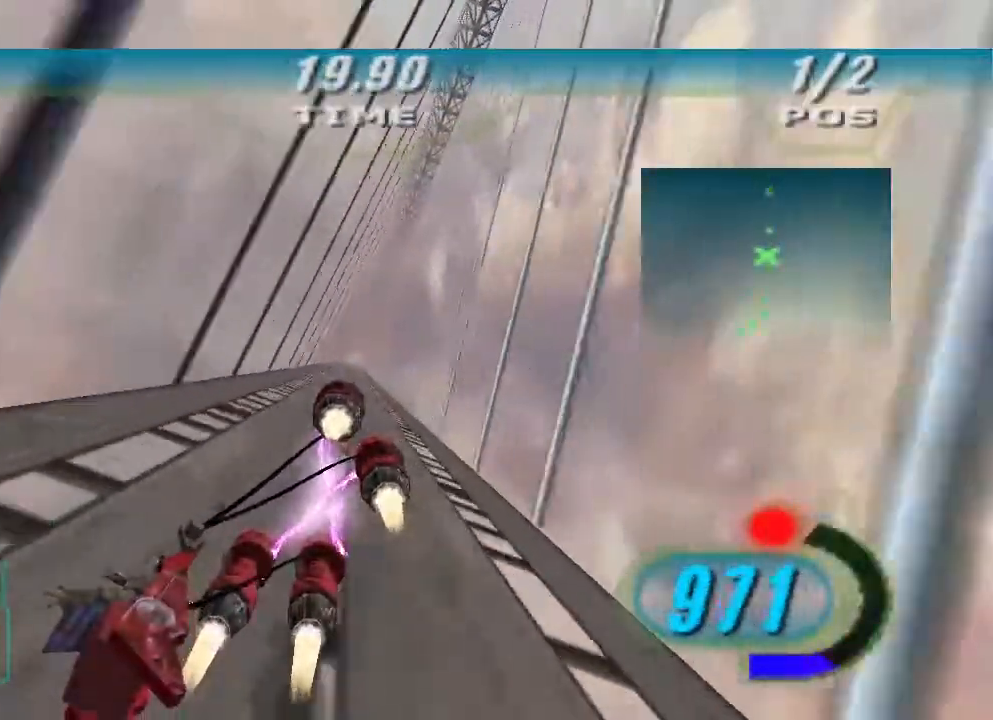
{"dt_ms": 500, "buttons": [], "left_stick": "up", "right_stick": "down-left", "events": [[100, "left_stick", "up"]]}
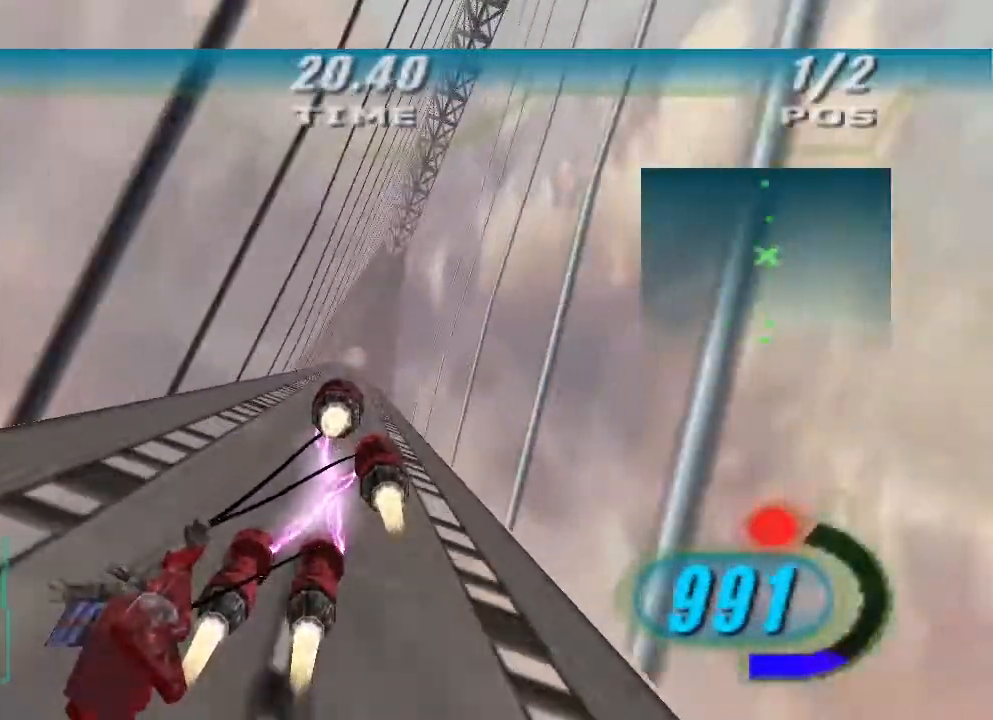
{"dt_ms": 500, "buttons": ["L2"], "left_stick": "up", "right_stick": "down-left", "events": [[200, "L2", "down"]]}
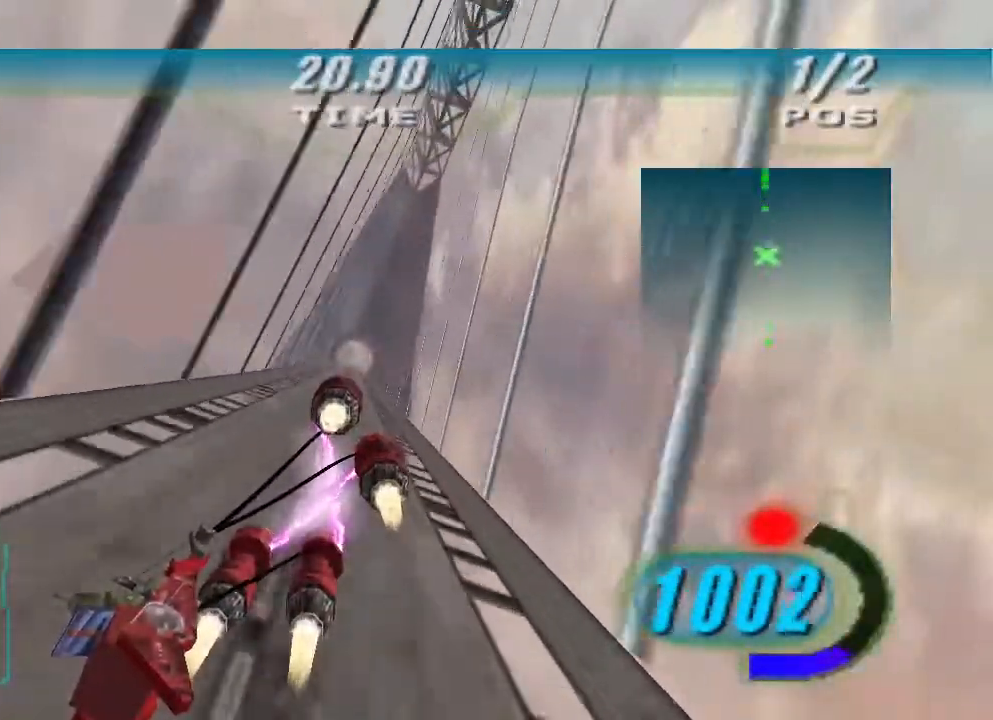
{"dt_ms": 500, "buttons": ["L2"], "left_stick": "up", "right_stick": "down-left", "events": []}
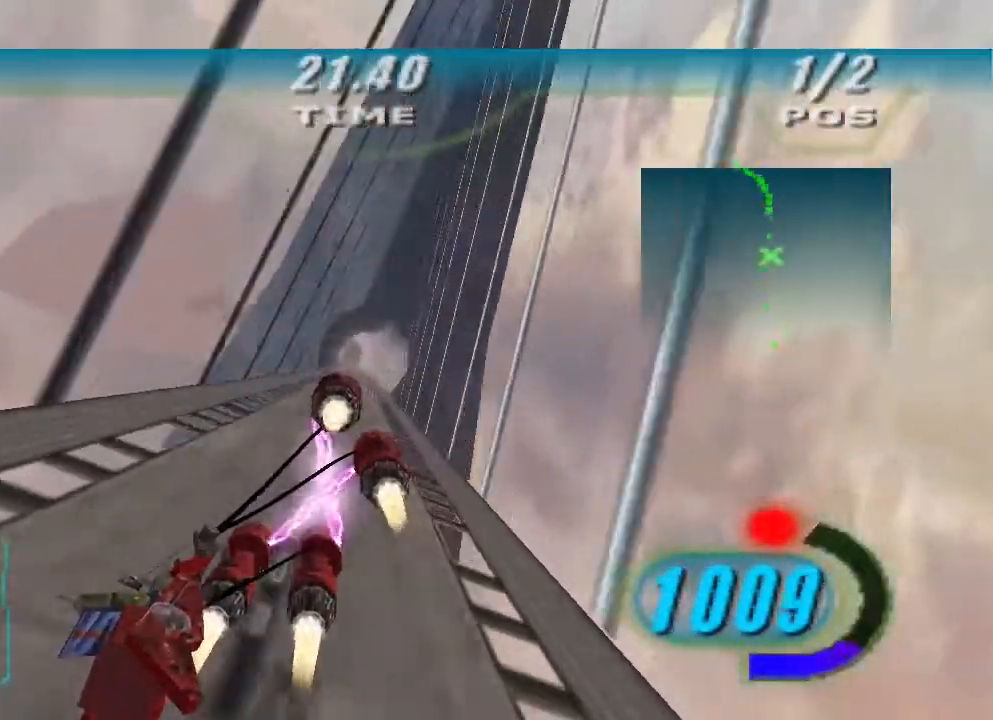
{"dt_ms": 500, "buttons": ["L2", "L3"], "left_stick": "left", "right_stick": "down-left", "events": [[33, "left_stick", "up-left"], [433, "L3", "down"], [433, "left_stick", "left"]]}
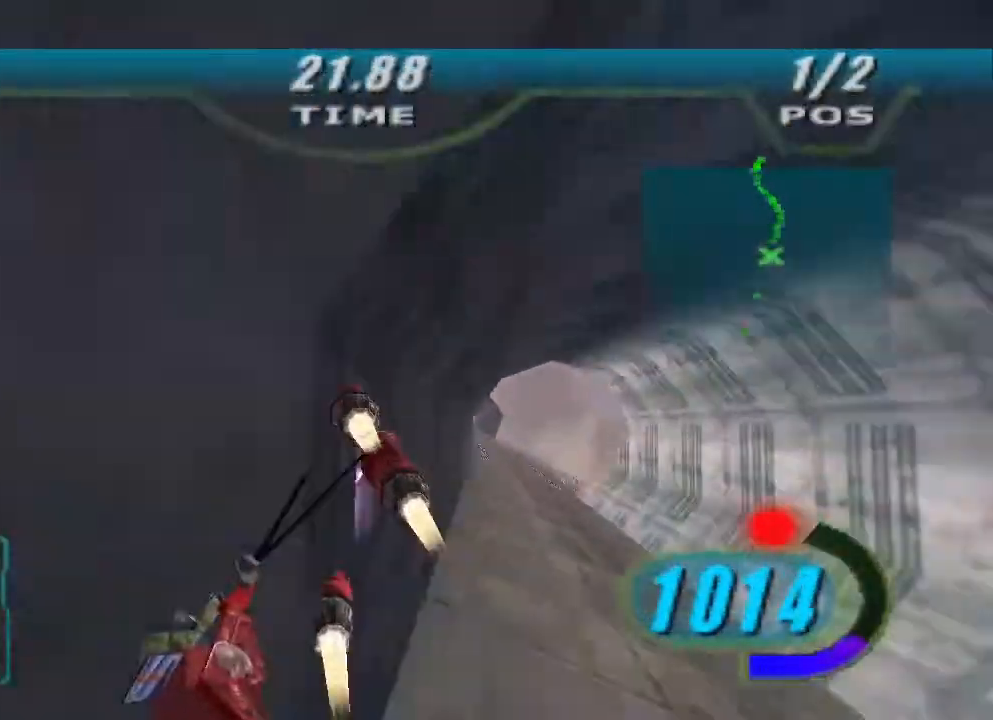
{"dt_ms": 1000, "buttons": ["L1"], "left_stick": "up", "right_stick": "down-left"}
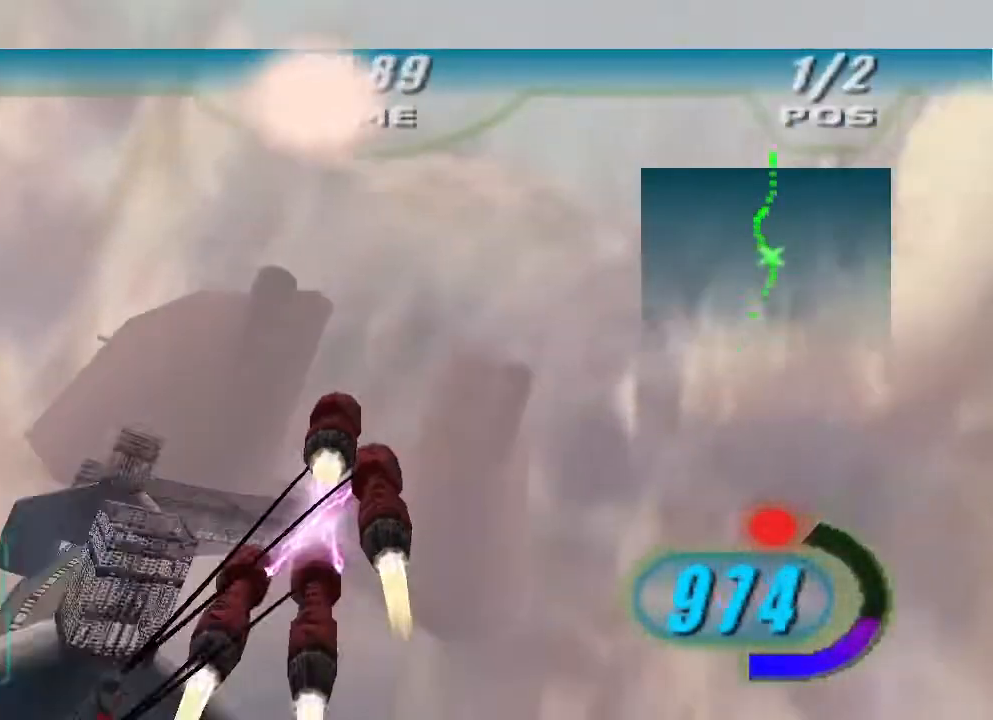
{"dt_ms": 500, "buttons": ["L1"], "left_stick": "up", "right_stick": "down-left", "events": []}
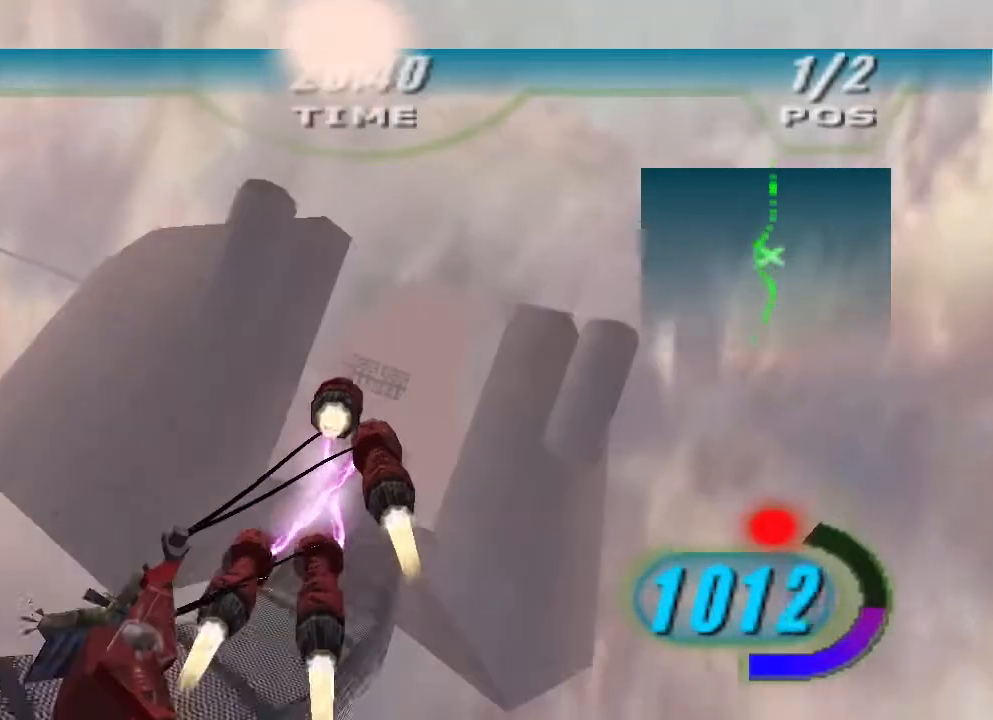
{"dt_ms": 500, "buttons": ["L1"], "left_stick": "up", "right_stick": "down-left", "events": []}
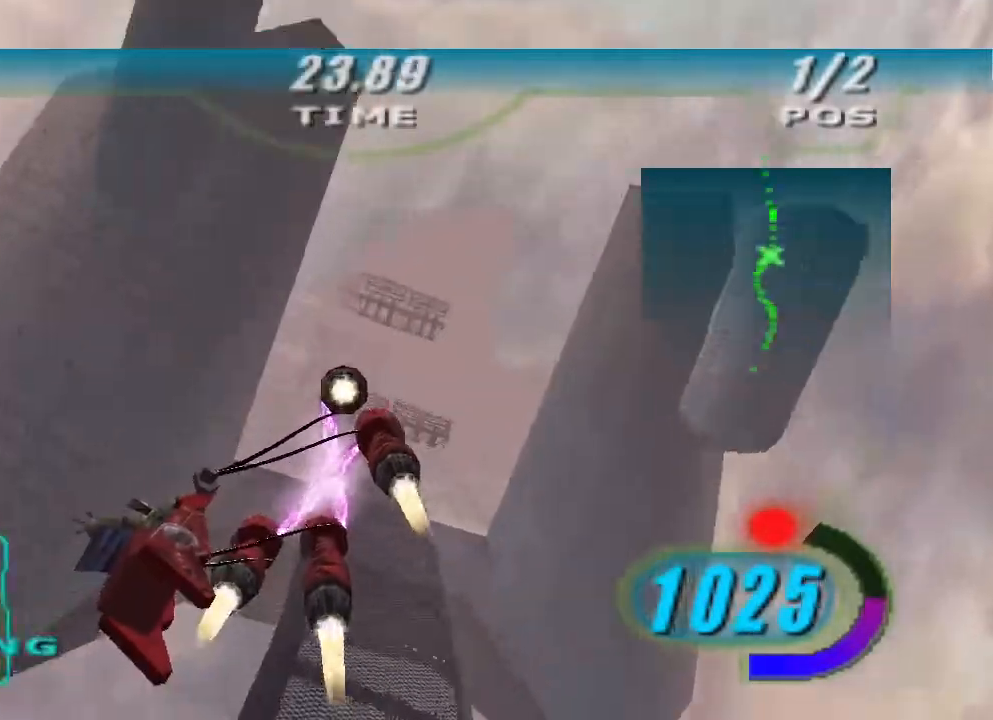
{"dt_ms": 500, "buttons": ["L1"], "left_stick": "up", "right_stick": "down-left", "events": []}
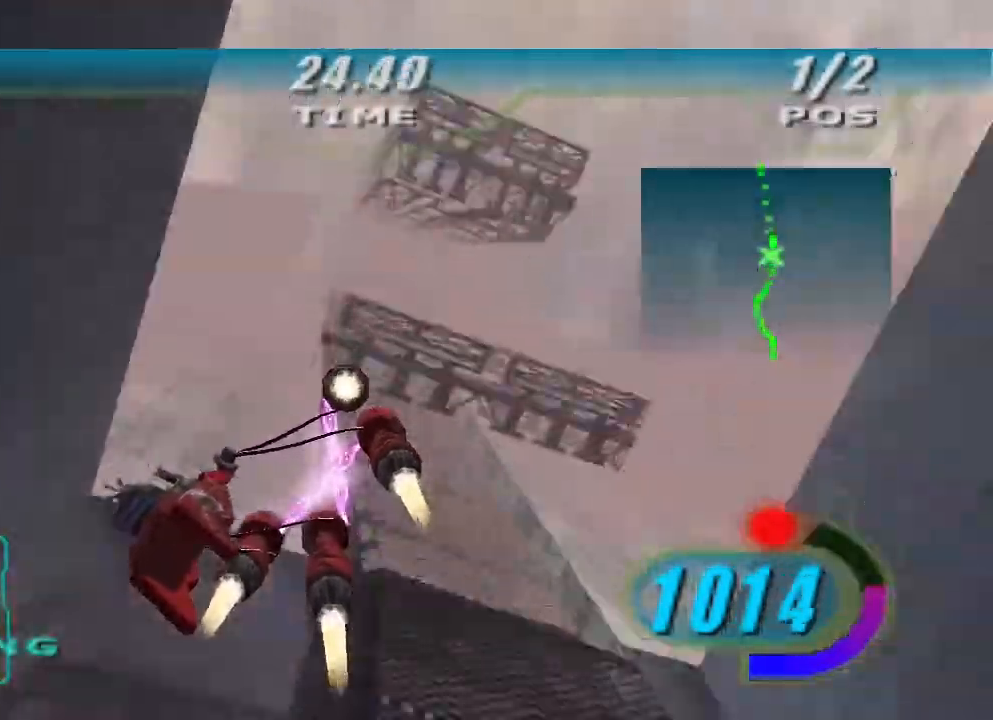
{"dt_ms": 500, "buttons": ["X"], "left_stick": "up-left", "right_stick": "down-left", "events": [[433, "L1", "up"], [467, "left_stick", "up-left"], [500, "X", "down"]]}